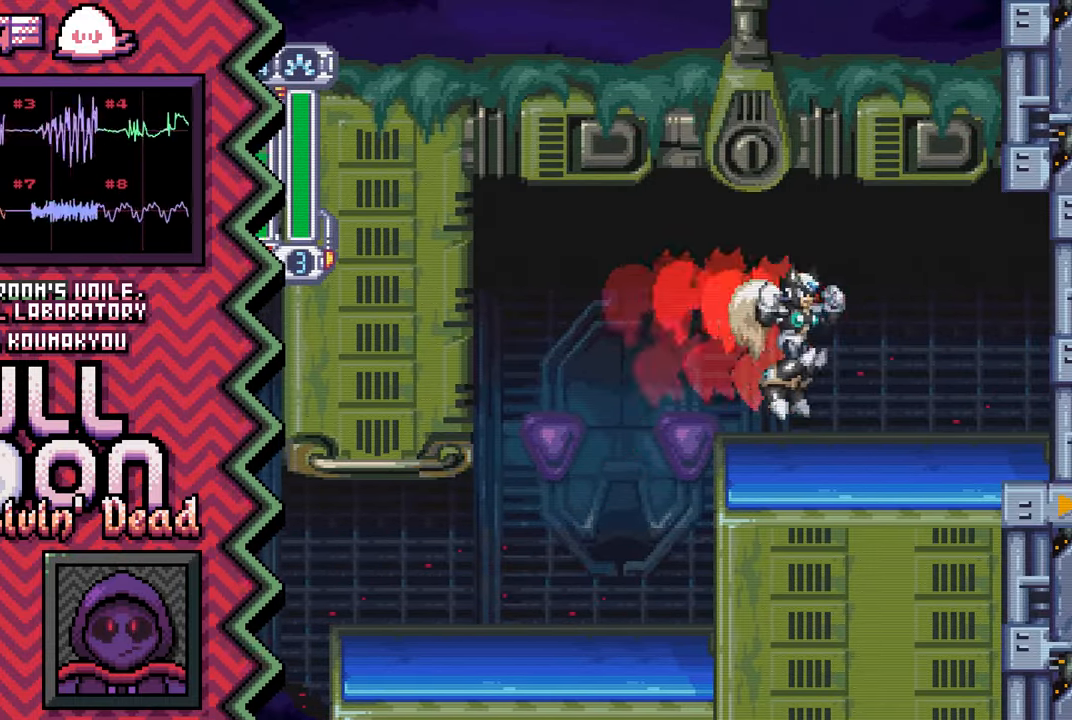
Gameplay with a controller (Nintendo layout); each line is a JSON object with the inputs held at the frame after it. "events" lists button and stick changes between this image and that frame as [ms after this image, input, new state], when the widget could be followed in between. Not read: L1 L3 R1 R3.
{"buttons": [], "events": [[100, "A", "down"], [217, "A", "up"], [350, "B", "down"], [467, "B", "up"]]}
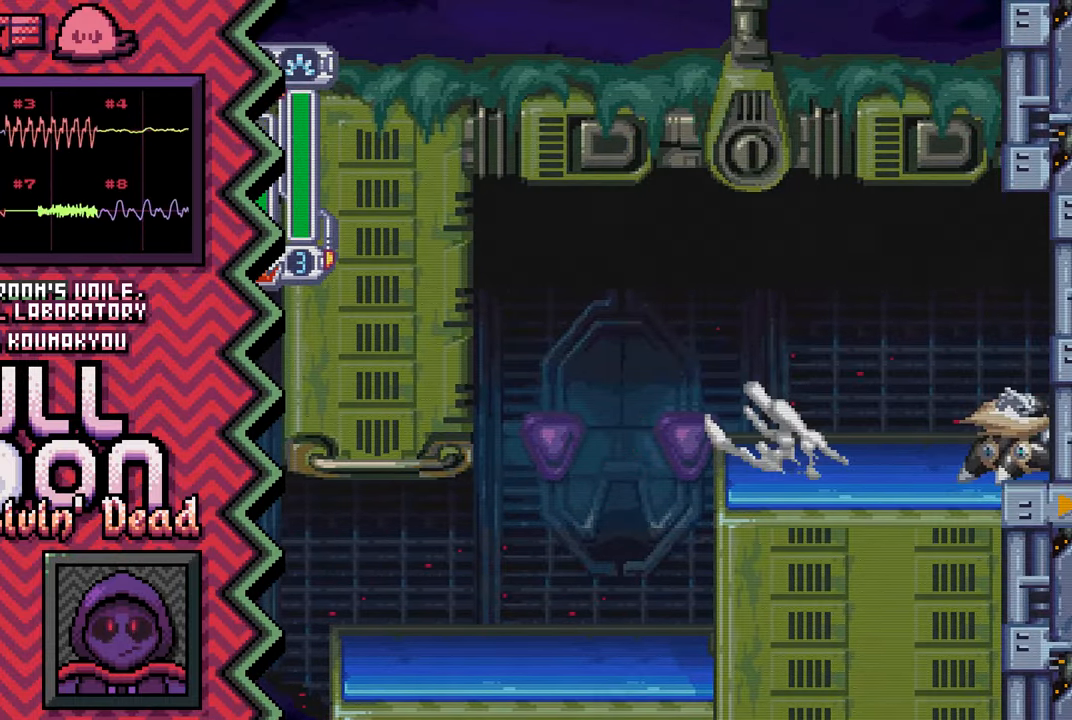
{"buttons": [], "events": [[83, "Y", "down"], [200, "Y", "up"], [317, "X", "down"], [433, "X", "up"]]}
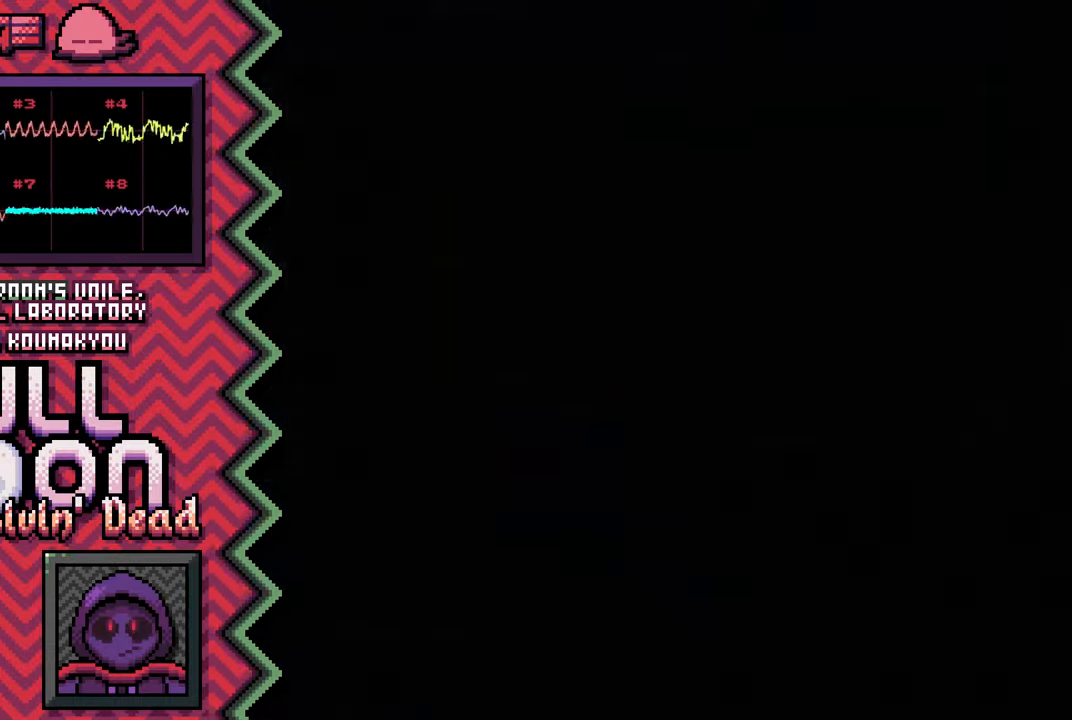
{"buttons": [], "events": [[67, "A", "down"], [184, "A", "up"], [300, "B", "down"], [417, "B", "up"]]}
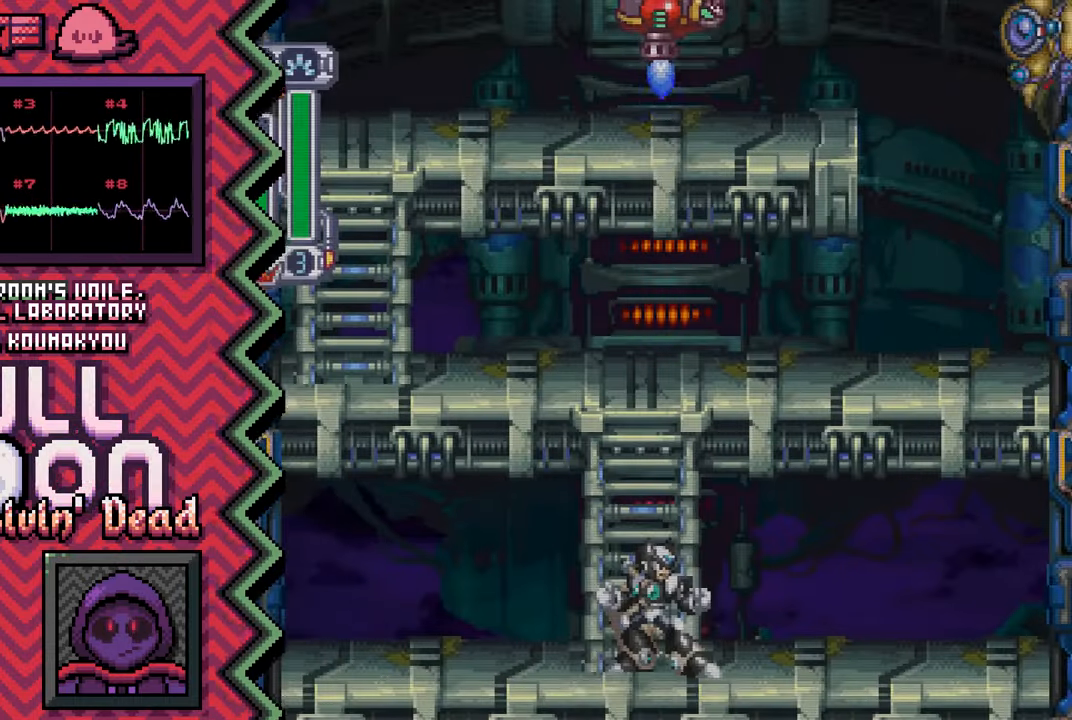
{"buttons": [], "events": [[33, "Y", "down"], [166, "Y", "up"], [283, "X", "down"], [400, "X", "up"]]}
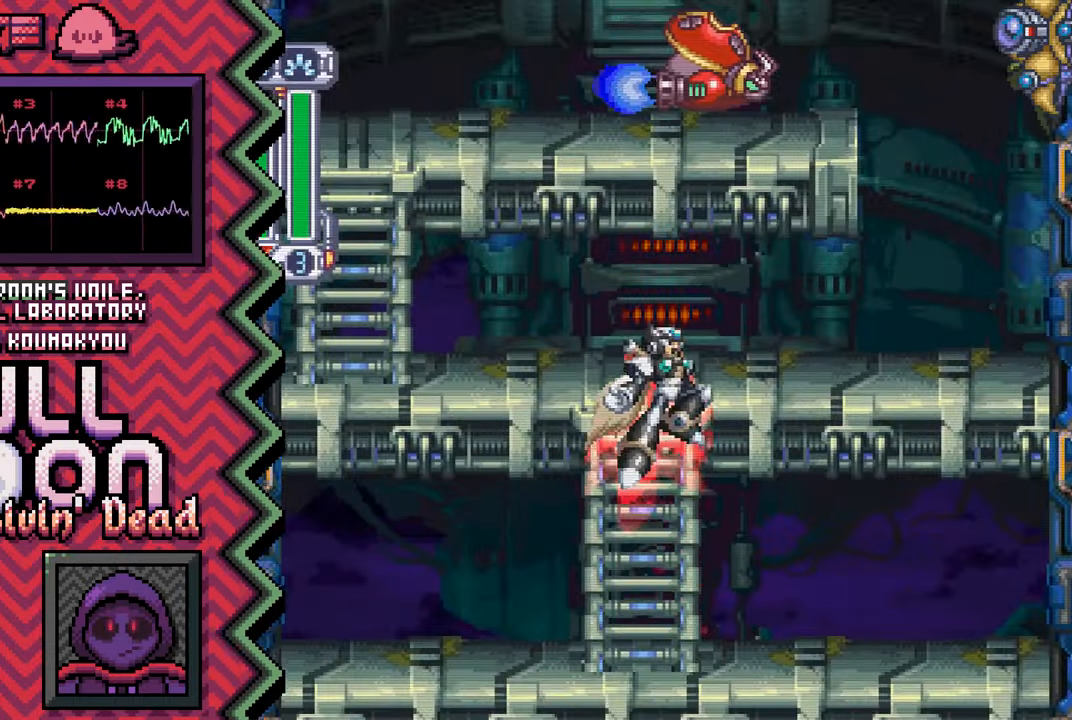
{"buttons": [], "events": [[17, "A", "down"], [134, "A", "up"], [268, "B", "down"], [384, "B", "up"]]}
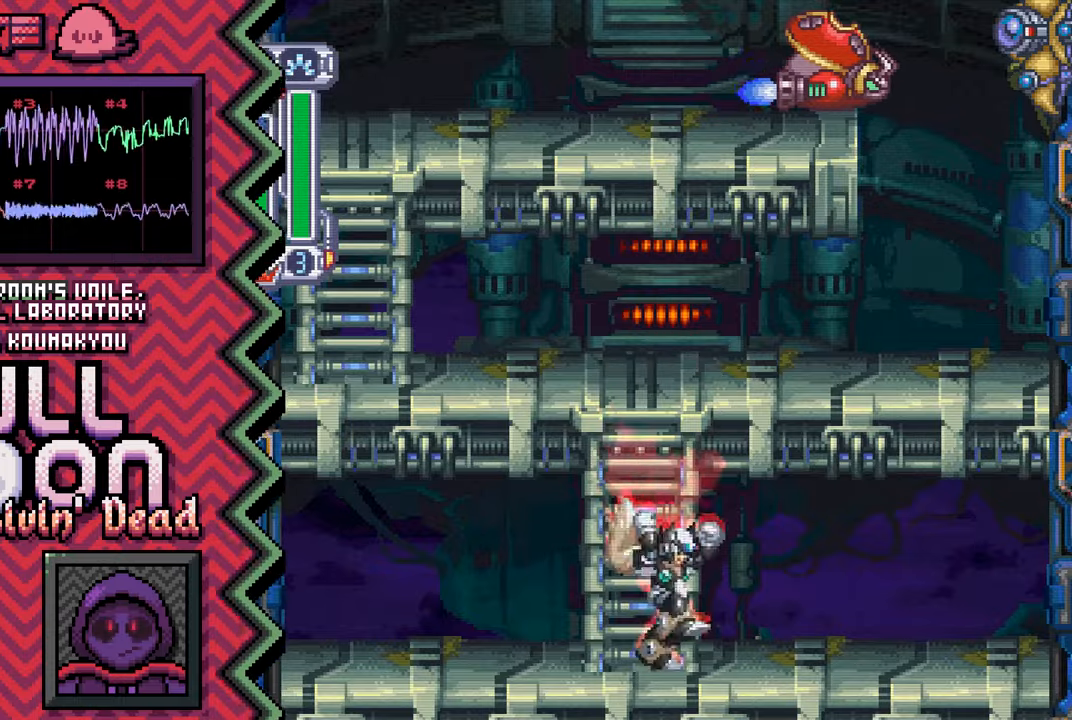
{"buttons": ["A"], "events": [[17, "Y", "down"], [134, "Y", "up"], [251, "X", "down"], [384, "X", "up"], [501, "A", "down"]]}
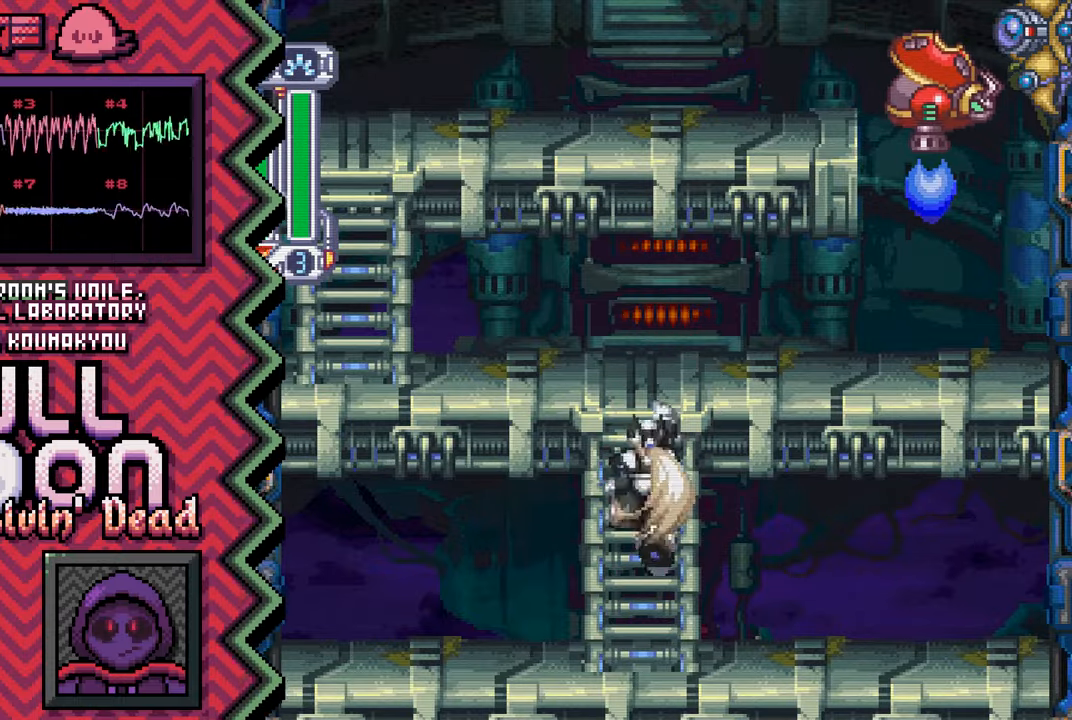
{"buttons": ["Y"], "events": [[117, "A", "up"], [234, "B", "down"], [350, "B", "up"], [484, "Y", "down"]]}
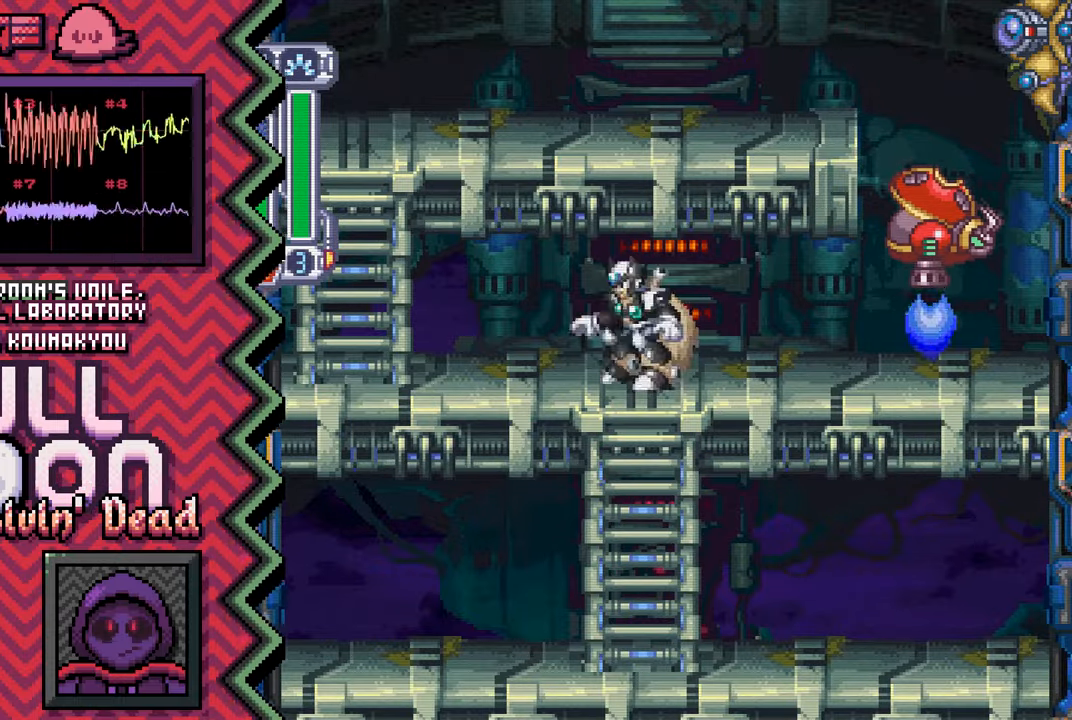
{"buttons": ["A"], "events": [[101, "Y", "up"], [217, "X", "down"], [334, "X", "up"], [451, "A", "down"]]}
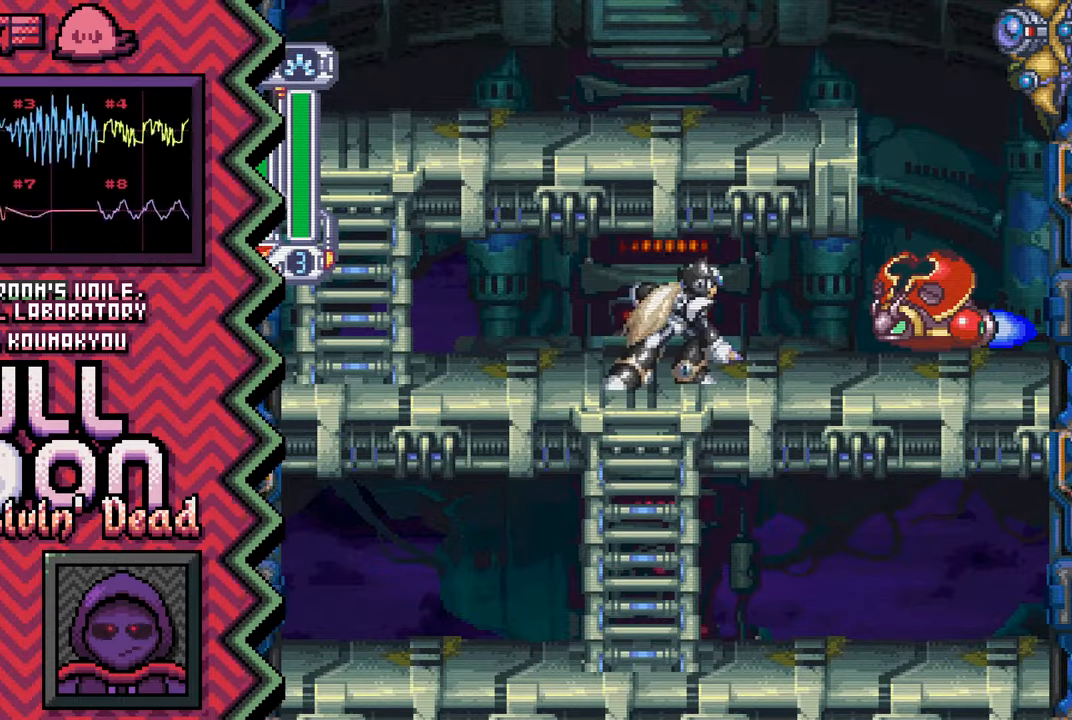
{"buttons": ["Y"], "events": [[83, "A", "up"], [200, "B", "down"], [317, "B", "up"], [434, "Y", "down"]]}
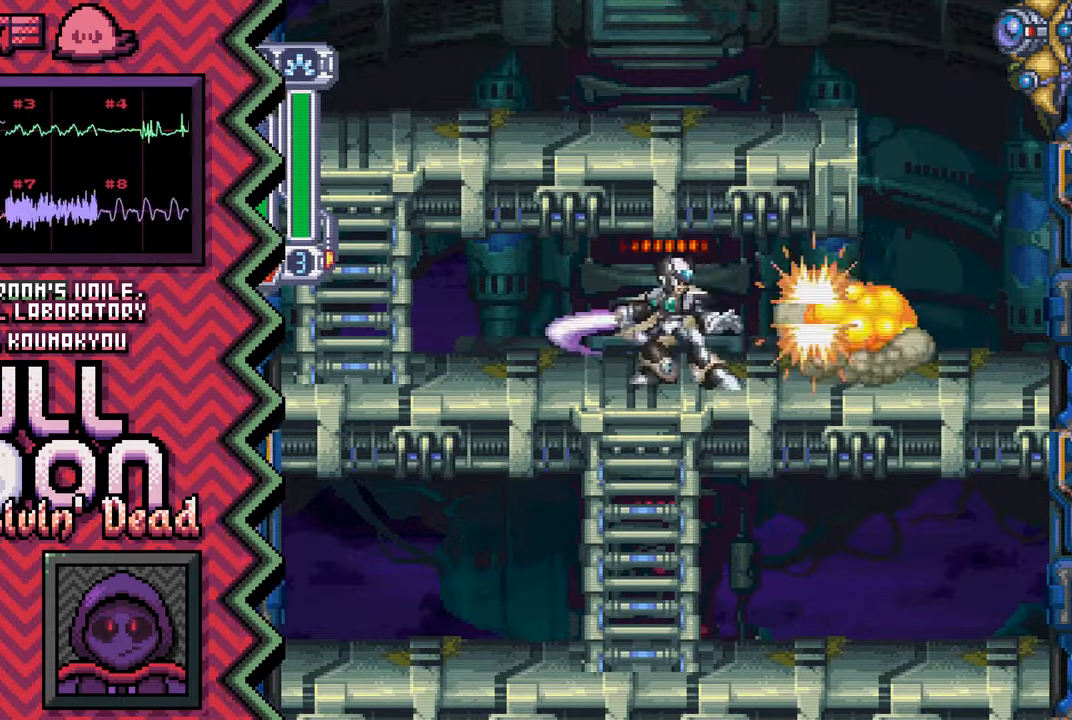
{"buttons": ["A"], "events": [[51, "Y", "up"], [167, "X", "down"], [301, "X", "up"], [418, "A", "down"]]}
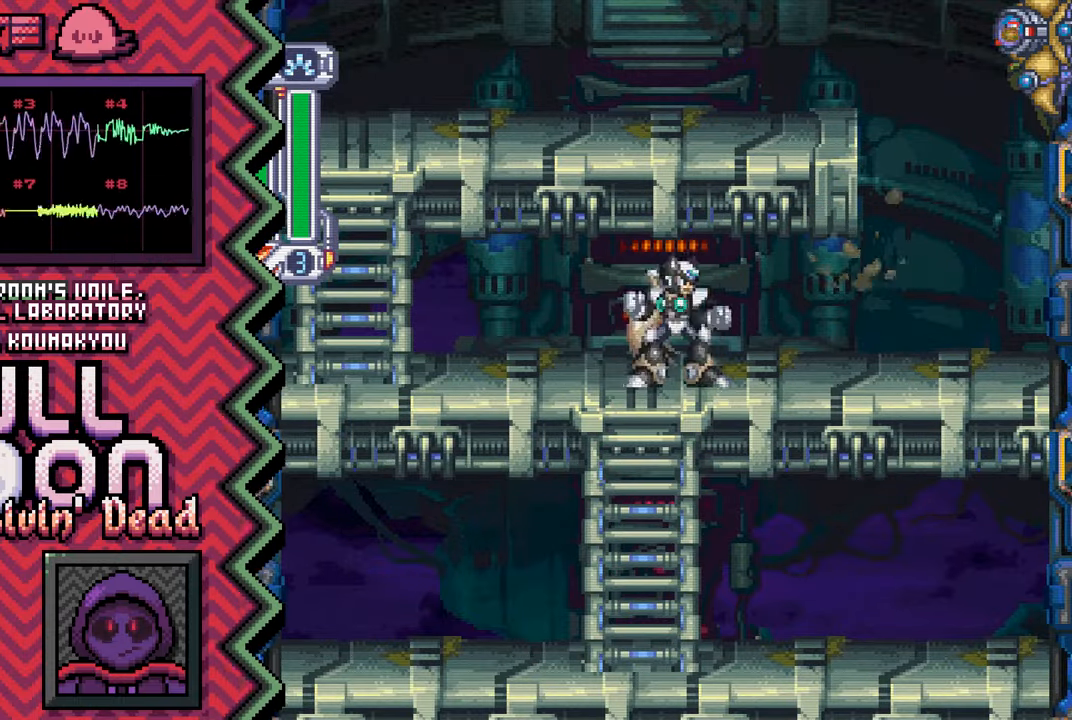
{"buttons": ["Y"], "events": [[33, "A", "up"], [150, "B", "down"], [267, "B", "up"], [400, "Y", "down"]]}
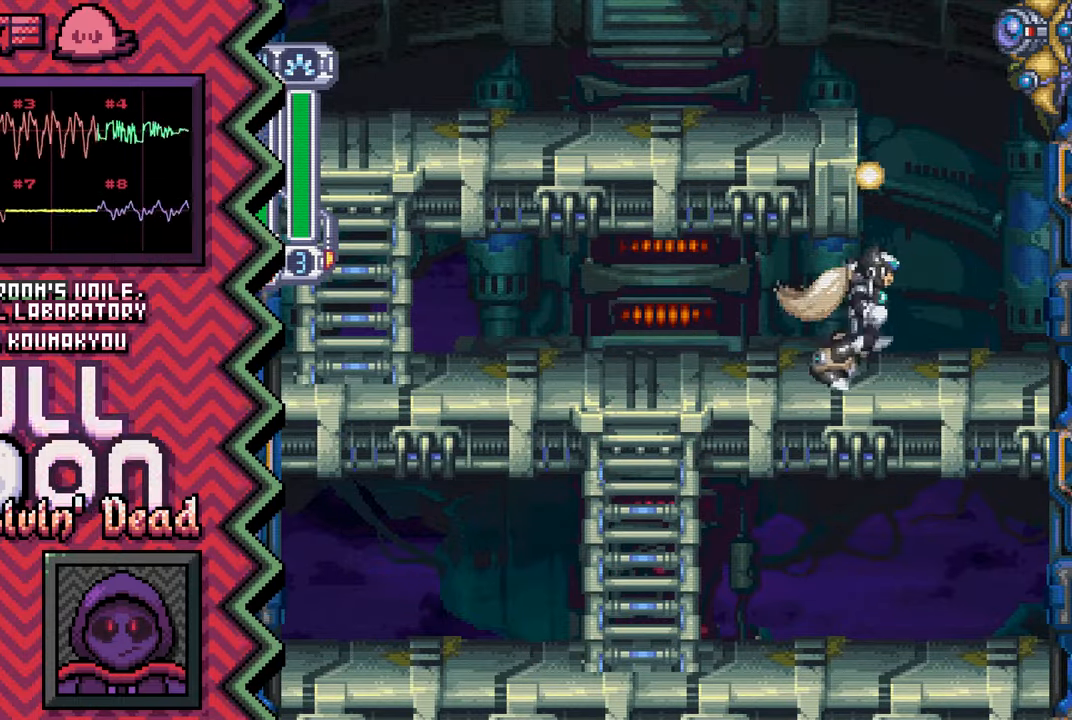
{"buttons": [], "events": [[17, "Y", "up"], [134, "X", "down"], [251, "X", "up"], [367, "A", "down"], [501, "A", "up"]]}
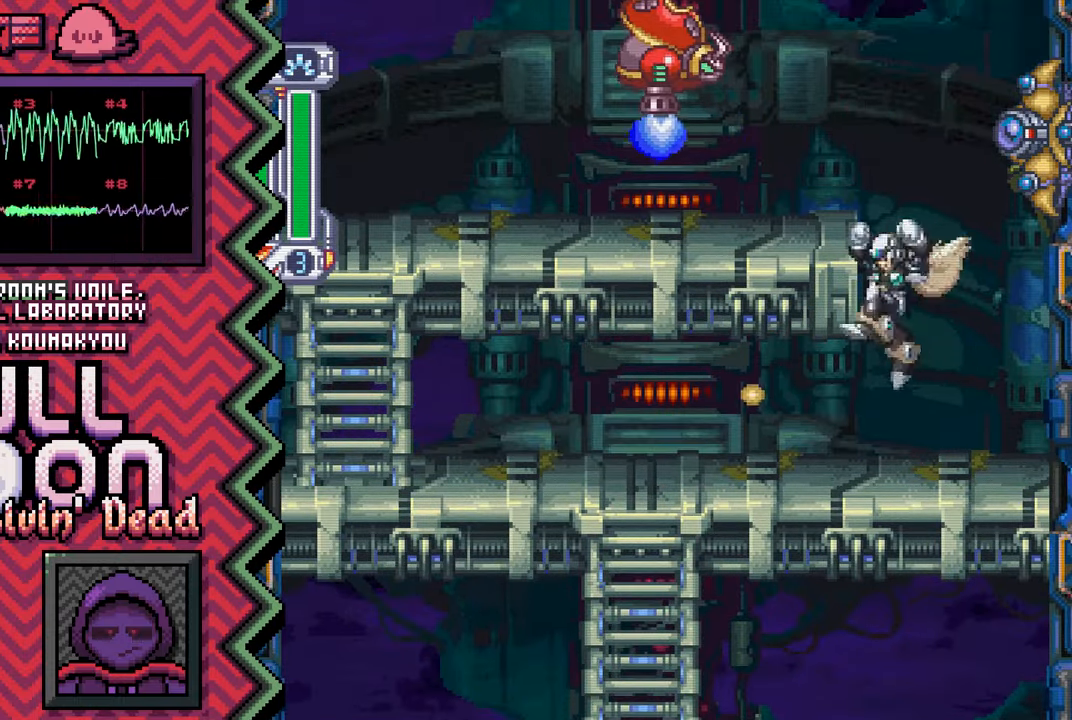
{"buttons": [], "events": [[117, "B", "down"], [234, "B", "up"], [350, "Y", "down"], [467, "Y", "up"]]}
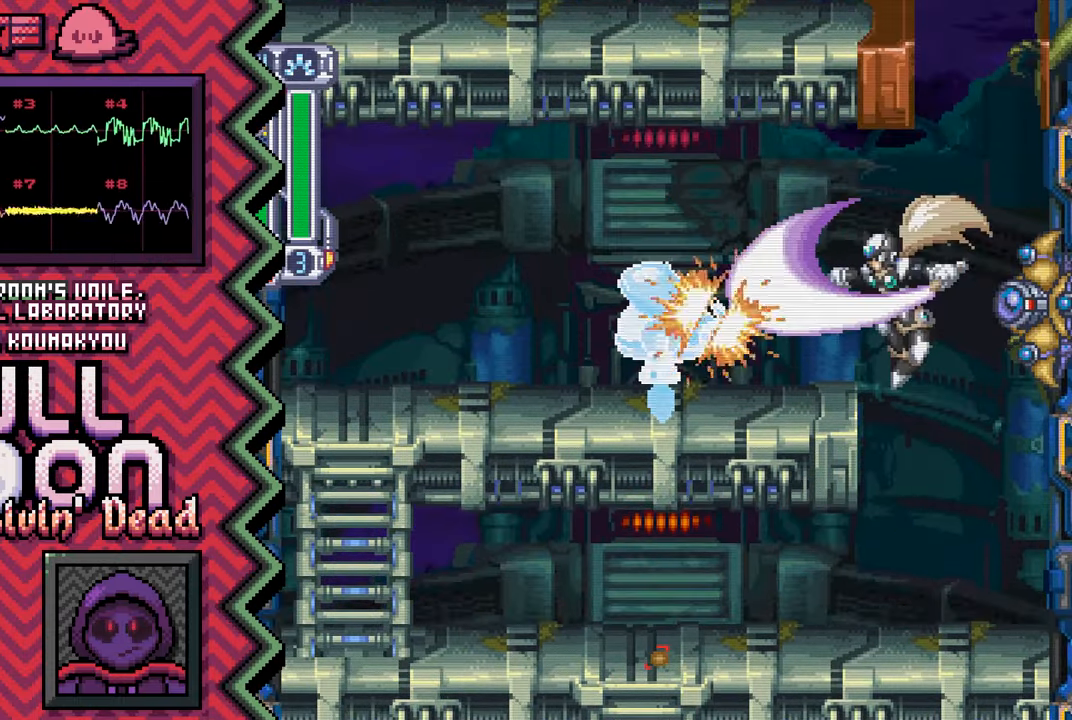
{"buttons": [], "events": [[101, "X", "down"], [217, "X", "up"], [334, "A", "down"], [451, "A", "up"]]}
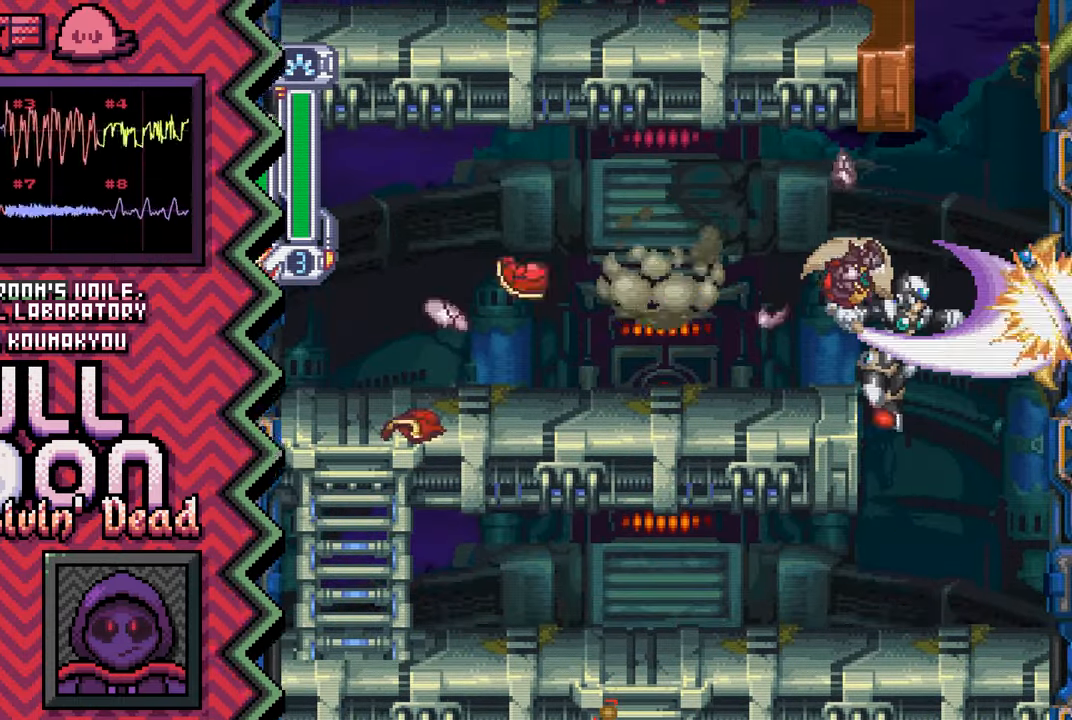
{"buttons": [], "events": [[67, "B", "down"], [200, "B", "up"], [317, "Y", "down"], [434, "Y", "up"]]}
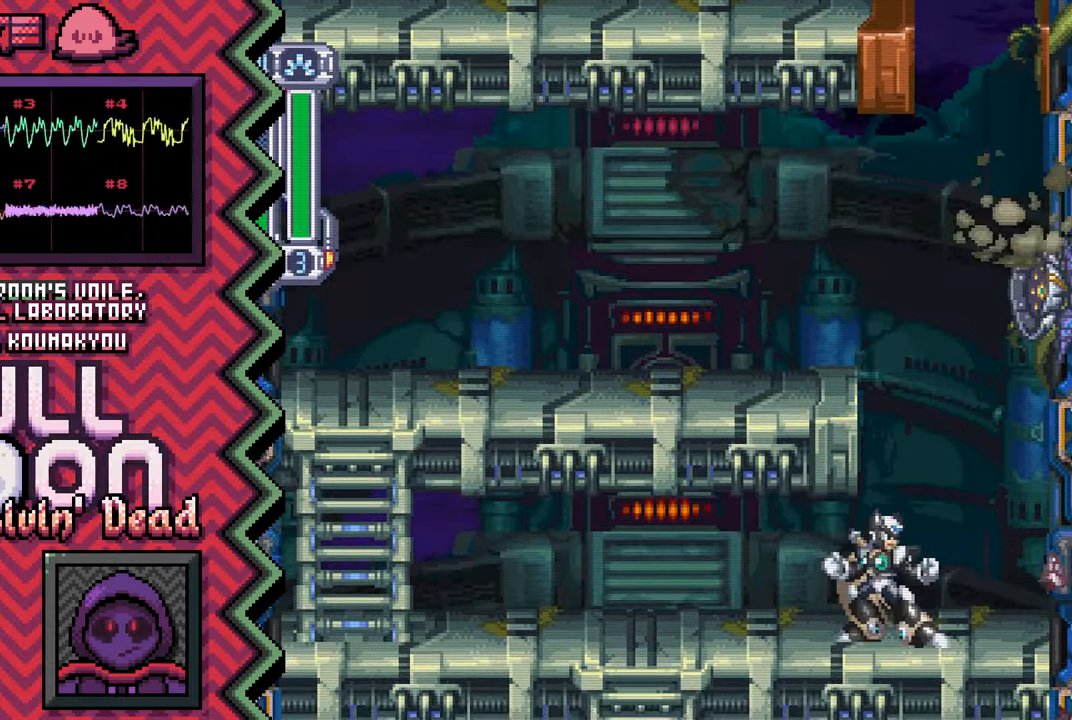
{"buttons": [], "events": [[50, "X", "down"], [167, "X", "up"], [284, "A", "down"], [417, "A", "up"]]}
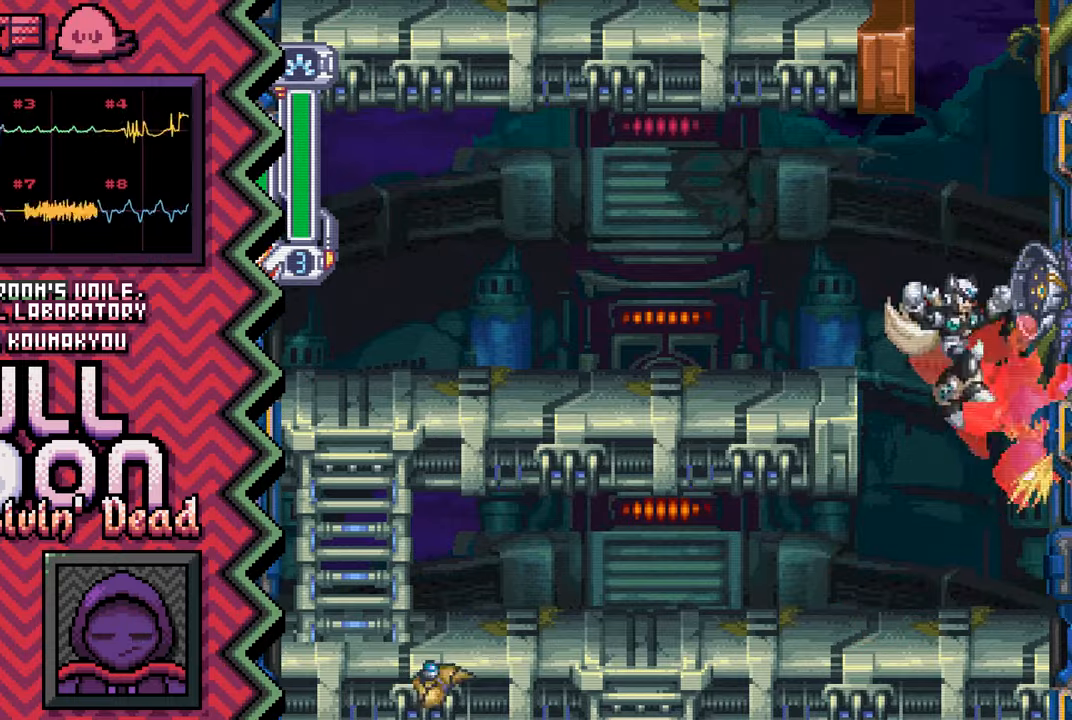
{"buttons": [], "events": [[34, "B", "down"], [151, "B", "up"], [267, "Y", "down"], [384, "Y", "up"]]}
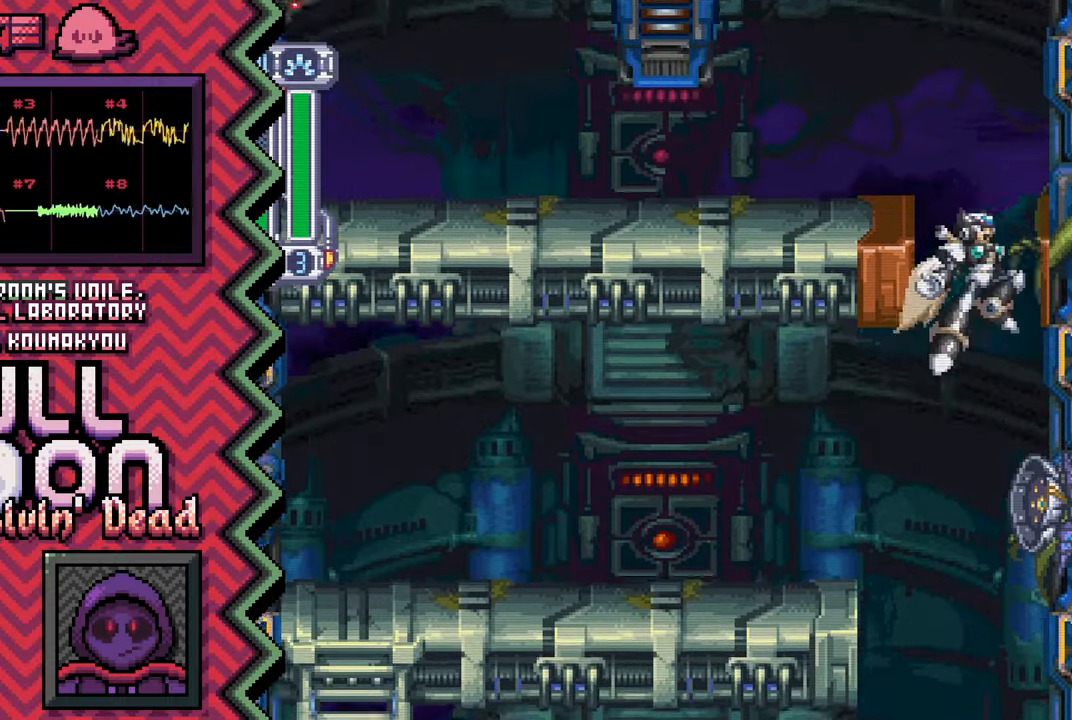
{"buttons": ["B"], "events": [[17, "X", "down"], [133, "X", "up"], [250, "A", "down"], [367, "A", "up"], [484, "B", "down"]]}
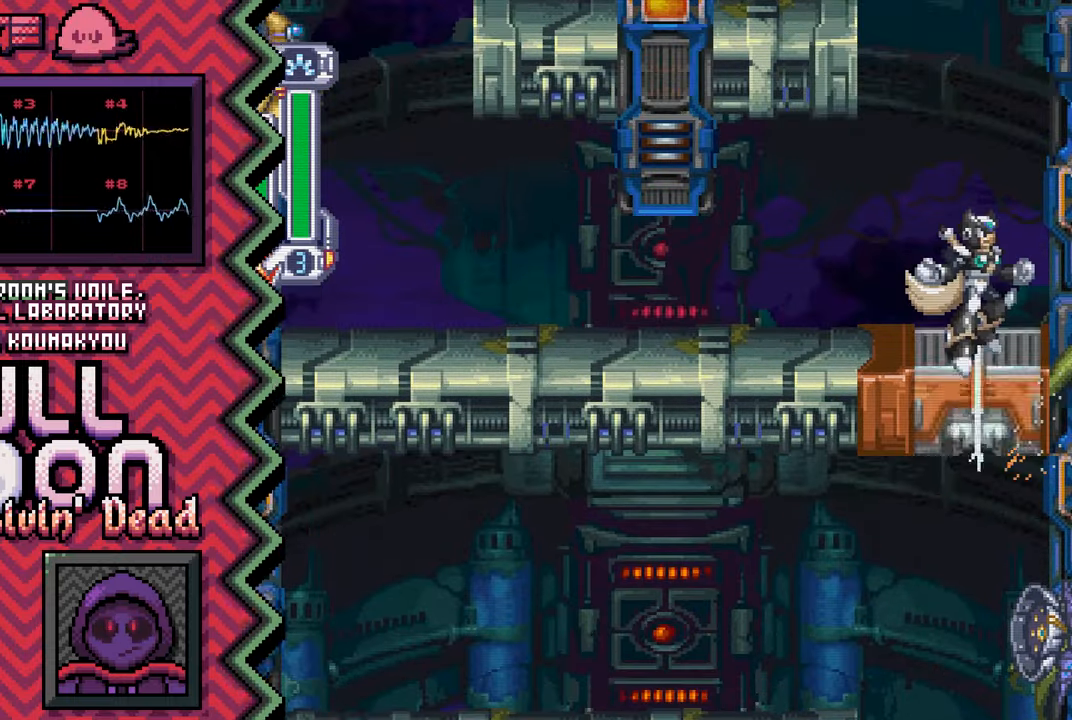
{"buttons": ["X"], "events": [[117, "B", "up"], [234, "Y", "down"], [351, "Y", "up"], [468, "X", "down"]]}
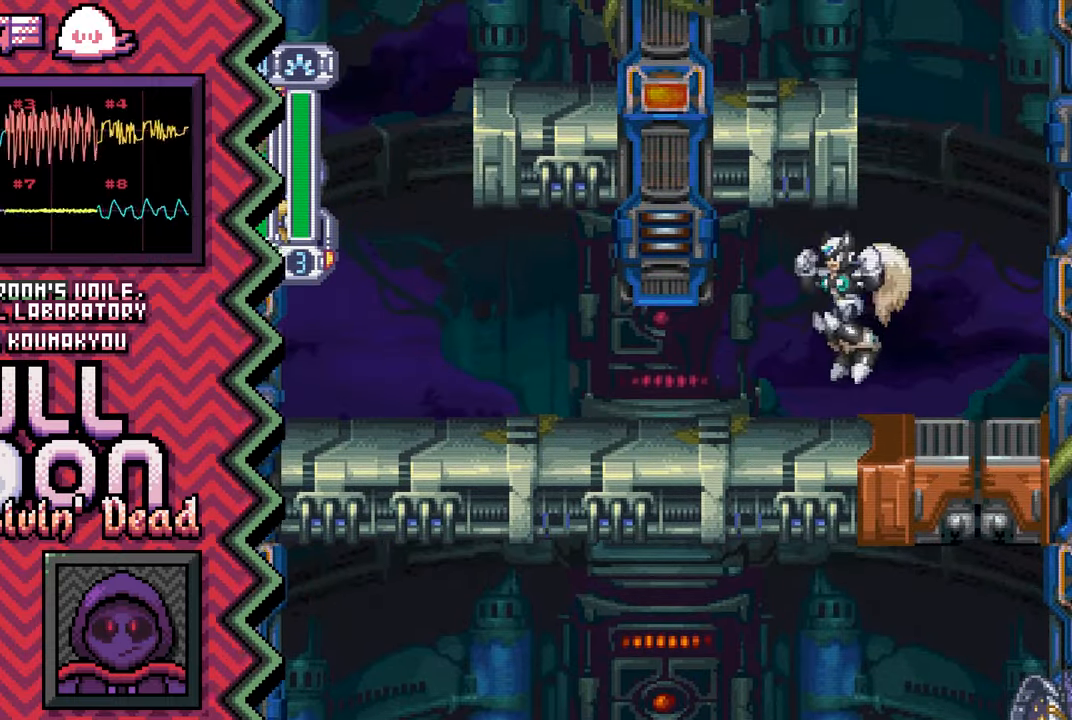
{"buttons": ["B"], "events": [[83, "X", "up"], [217, "A", "down"], [334, "A", "up"], [450, "B", "down"]]}
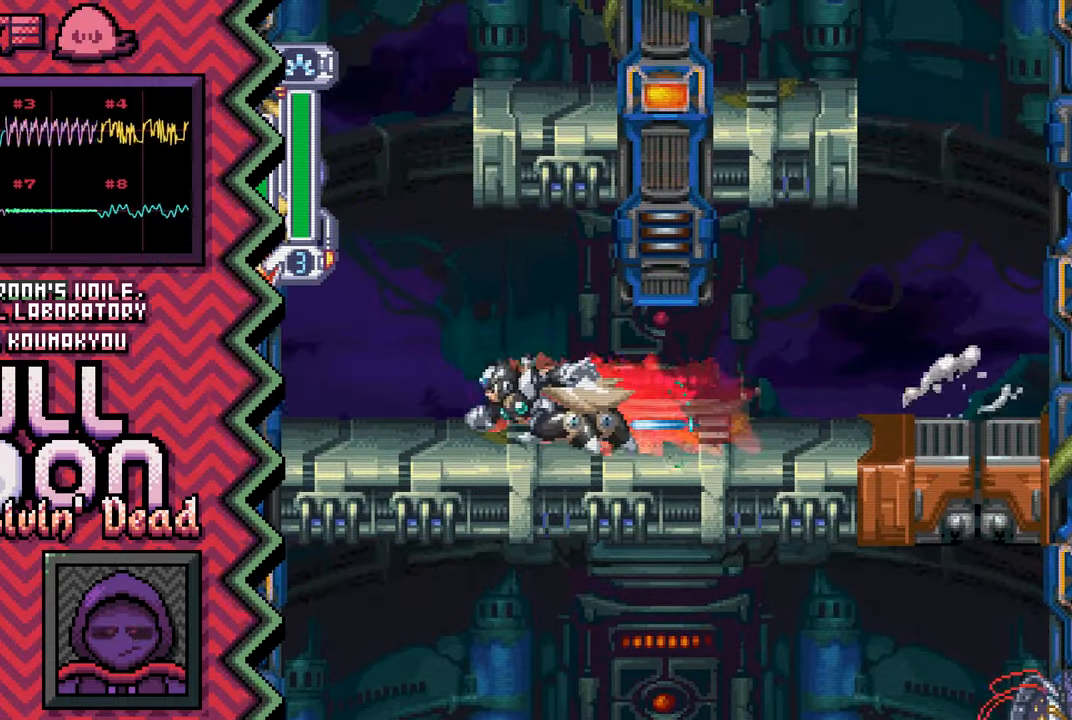
{"buttons": ["X"], "events": [[67, "B", "up"], [184, "Y", "down"], [317, "Y", "up"], [434, "X", "down"]]}
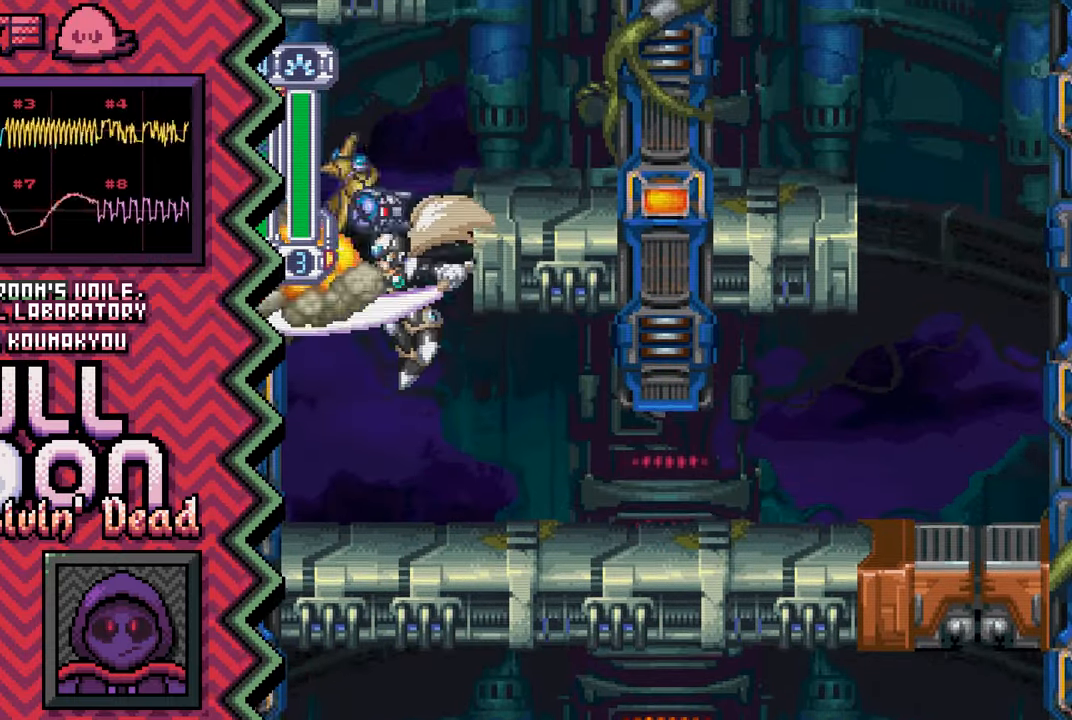
{"buttons": ["B"], "events": [[50, "X", "up"], [167, "A", "down"], [284, "A", "up"], [417, "B", "down"]]}
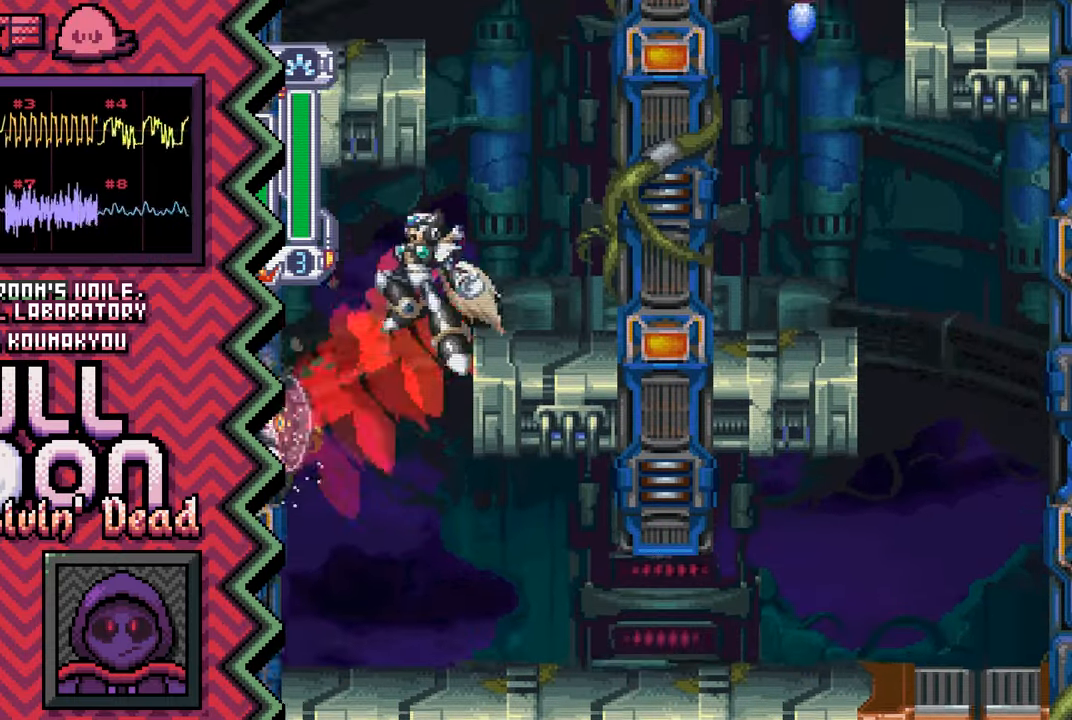
{"buttons": [], "events": [[34, "B", "up"], [151, "Y", "down"], [267, "Y", "up"], [384, "X", "down"], [501, "X", "up"]]}
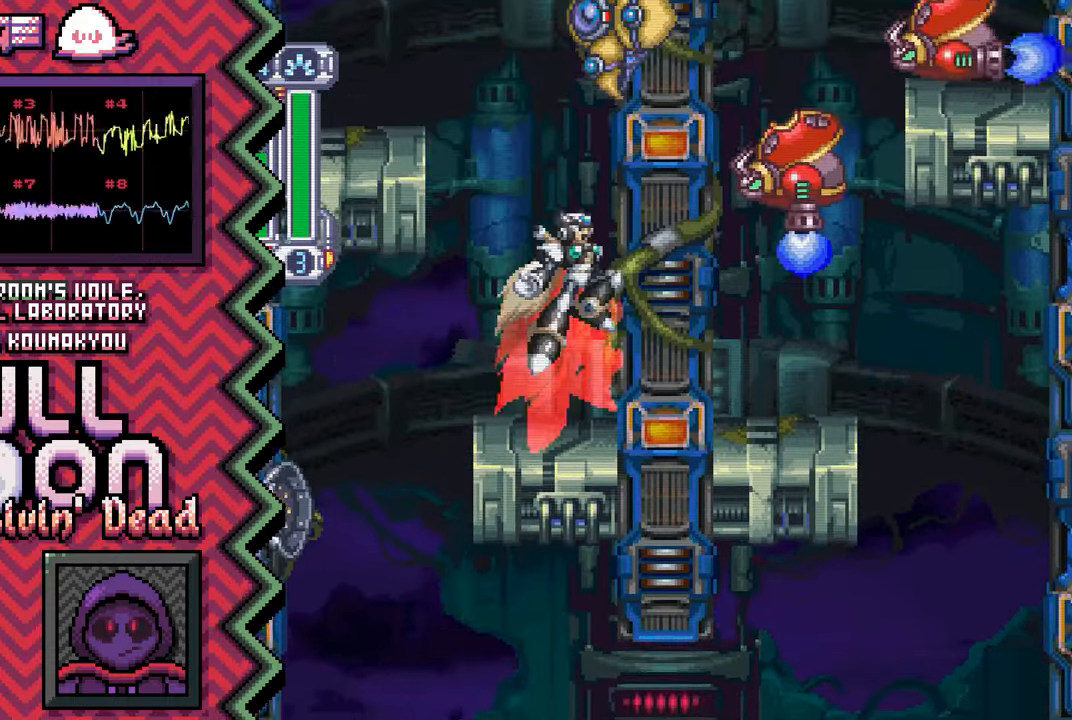
{"buttons": [], "events": [[133, "A", "down"], [250, "A", "up"], [367, "B", "down"], [484, "B", "up"]]}
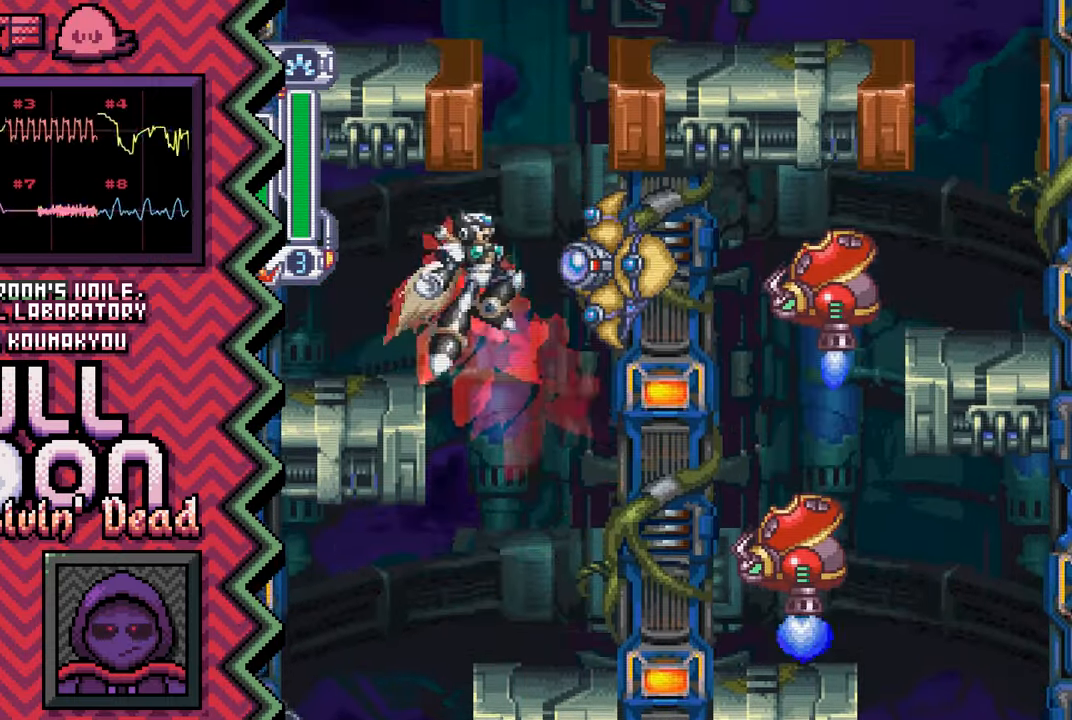
{"buttons": [], "events": [[101, "Y", "down"], [234, "Y", "up"], [351, "X", "down"], [468, "X", "up"]]}
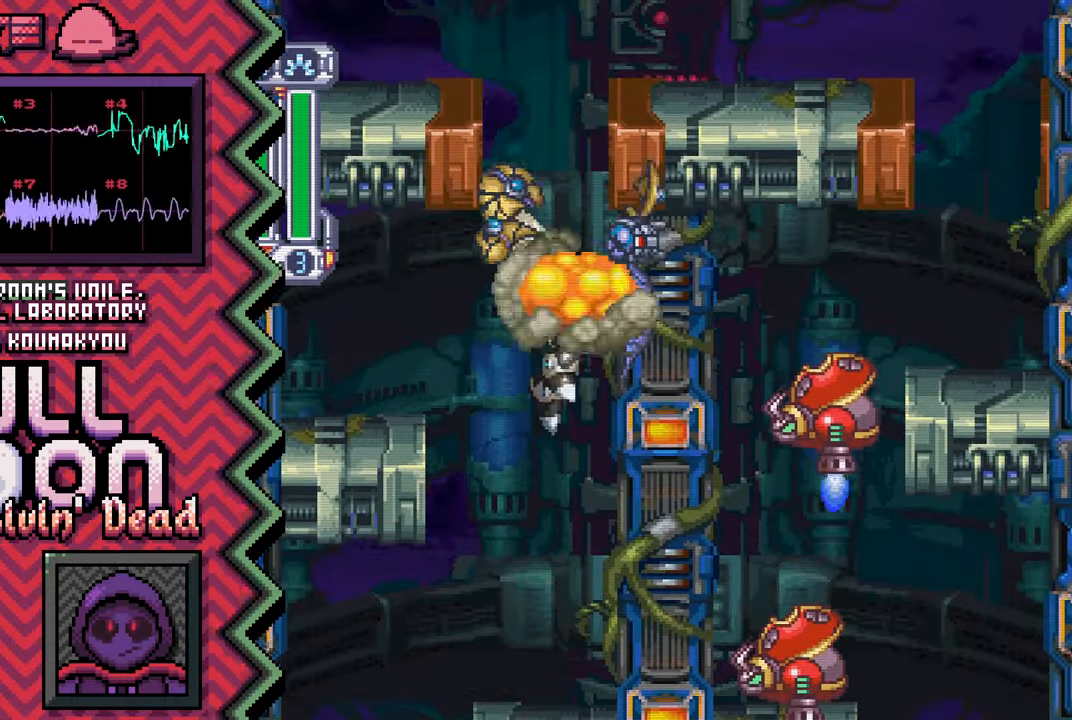
{"buttons": [], "events": [[83, "A", "down"], [200, "A", "up"], [334, "B", "down"], [450, "B", "up"]]}
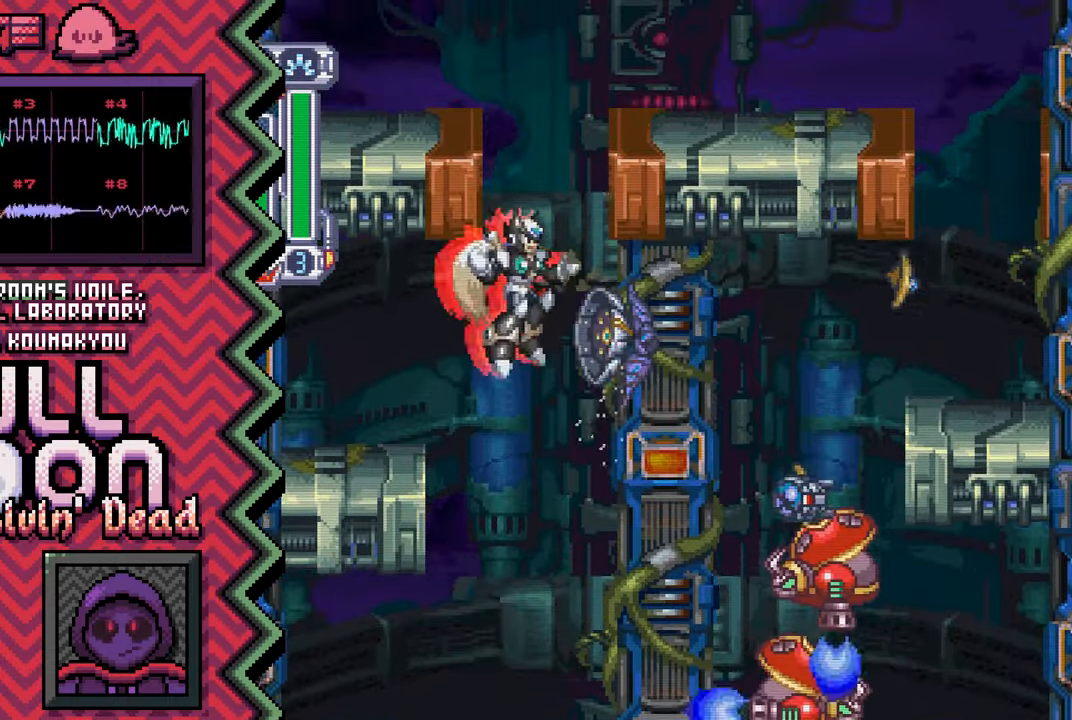
{"buttons": [], "events": [[68, "Y", "down"], [184, "Y", "up"], [301, "X", "down"], [435, "X", "up"]]}
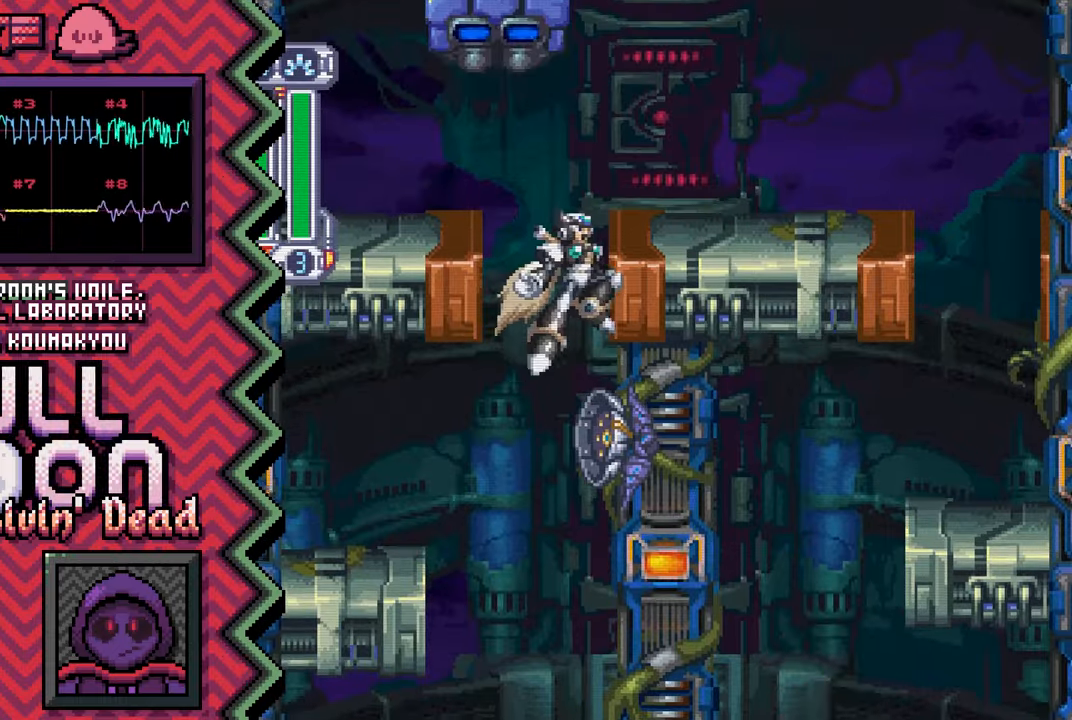
{"buttons": [], "events": [[51, "A", "down"], [167, "A", "up"], [284, "B", "down"], [401, "B", "up"]]}
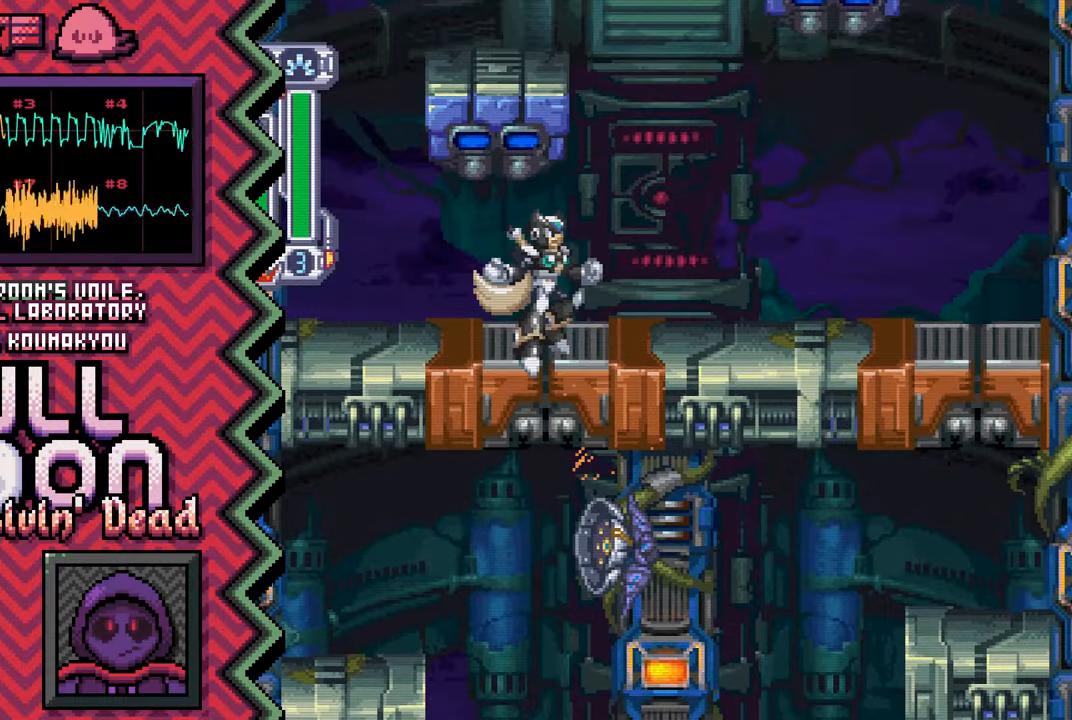
{"buttons": ["A"], "events": [[33, "Y", "down"], [150, "Y", "up"], [267, "X", "down"], [384, "X", "up"], [500, "A", "down"]]}
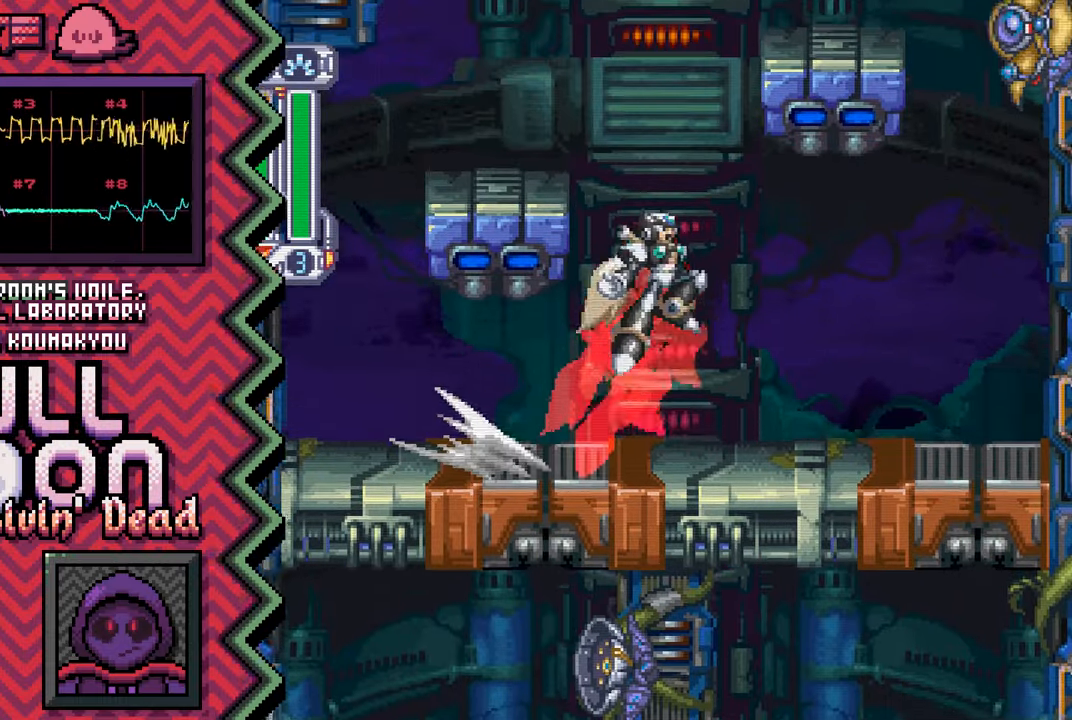
{"buttons": ["Y"], "events": [[117, "A", "up"], [251, "B", "down"], [367, "B", "up"], [484, "Y", "down"]]}